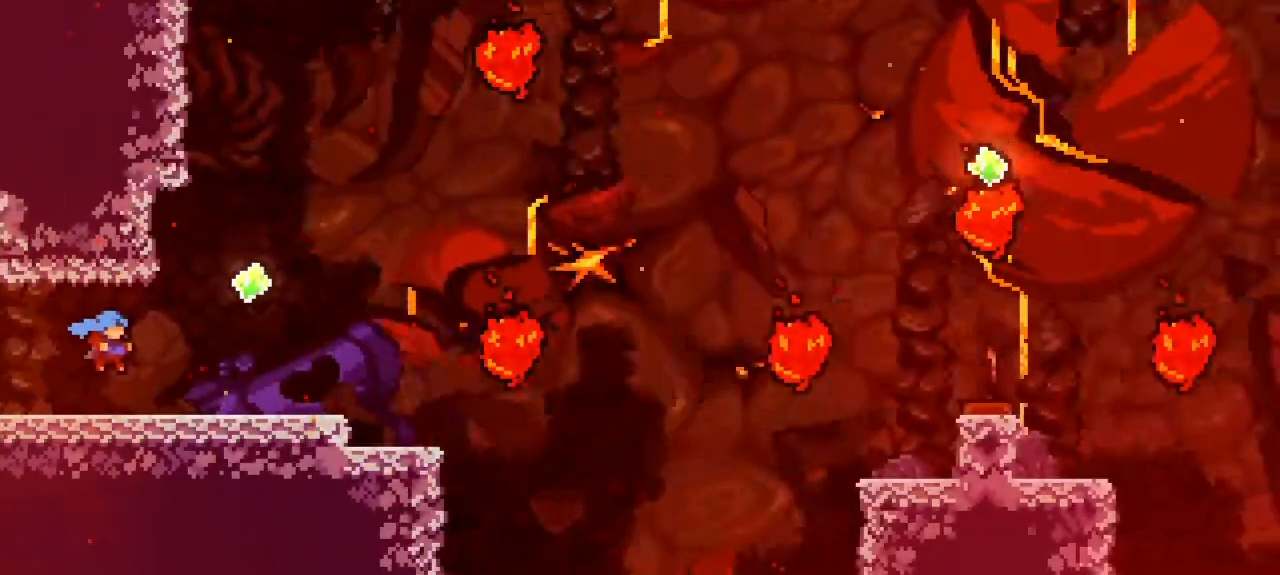
Gameplay with keyboard; each line is a JSON object with the keys held at the frame after it. "events" lists presses ("down") and releases ("up") of "dash", "demo", "down", "grab", "jump", "jump2", "left", "pause", "right" and "up" between this image and that frame as [ms after this image, input, new state], when the widget could be followed in between. No other keys are recorded. Mouse input is not recorded. Key names are as the overlay labels them; some are game actions (e.g. jump) rather than physical keys.
{"keys": [], "events": [[117, "right", "up"], [383, "right", "down"], [483, "right", "up"]]}
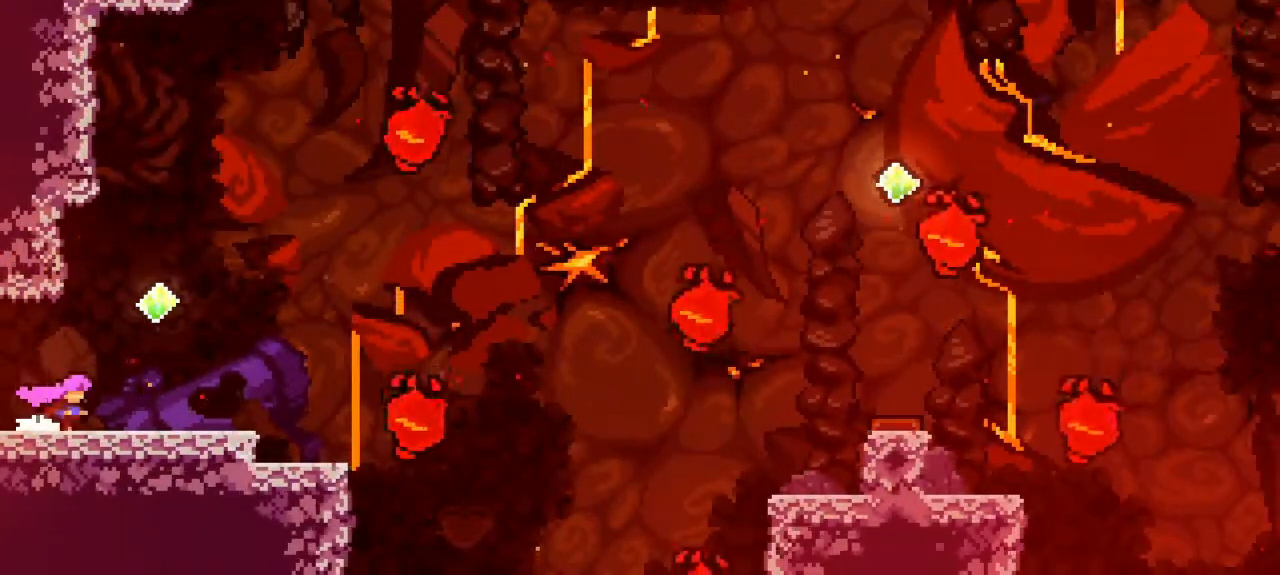
{"keys": ["dash", "right", "up"], "events": [[217, "jump", "down"], [217, "right", "down"], [267, "up", "down"], [417, "jump", "up"], [500, "dash", "down"]]}
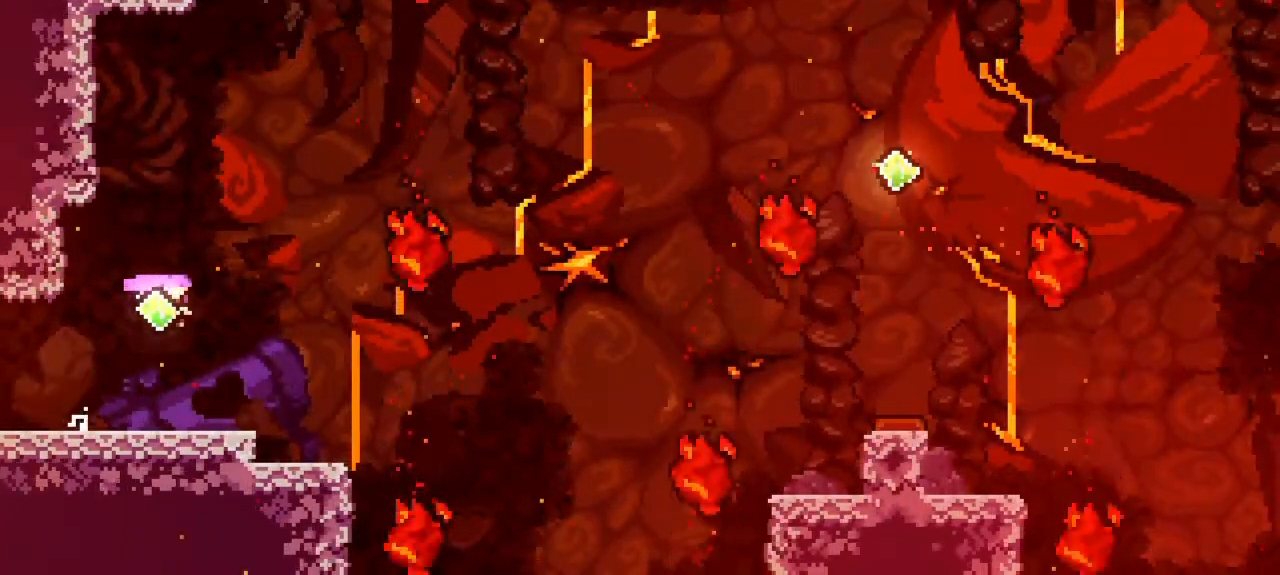
{"keys": ["right"], "events": [[183, "dash", "up"], [183, "up", "up"]]}
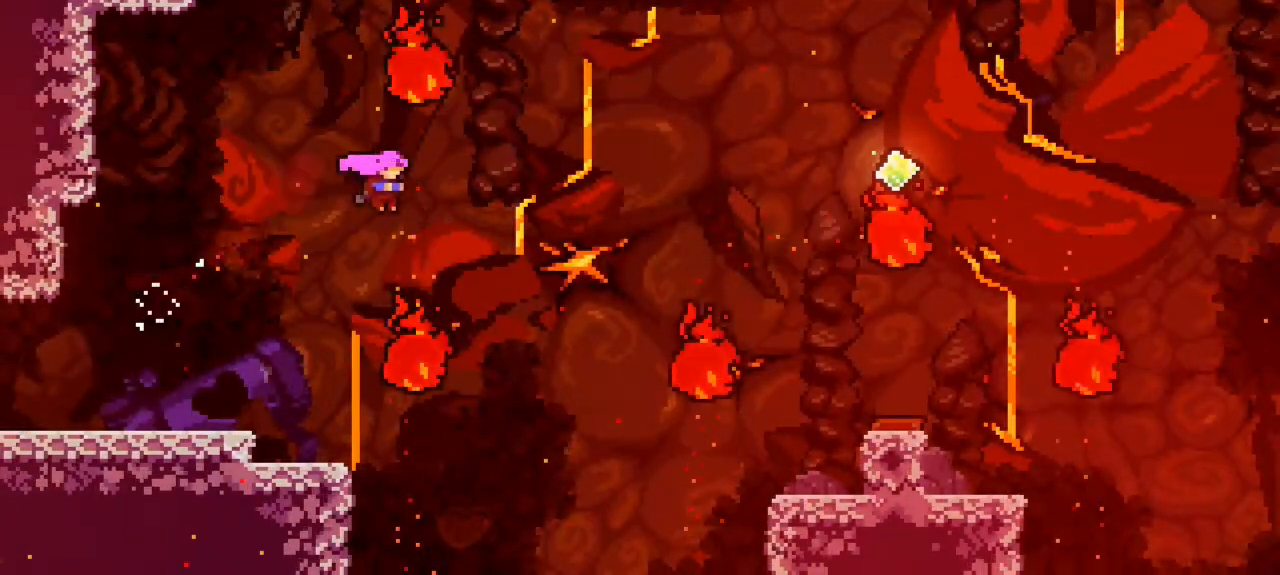
{"keys": ["right", "up"], "events": [[17, "dash", "down"], [150, "dash", "up"], [300, "up", "down"], [333, "dash", "down"], [483, "dash", "up"]]}